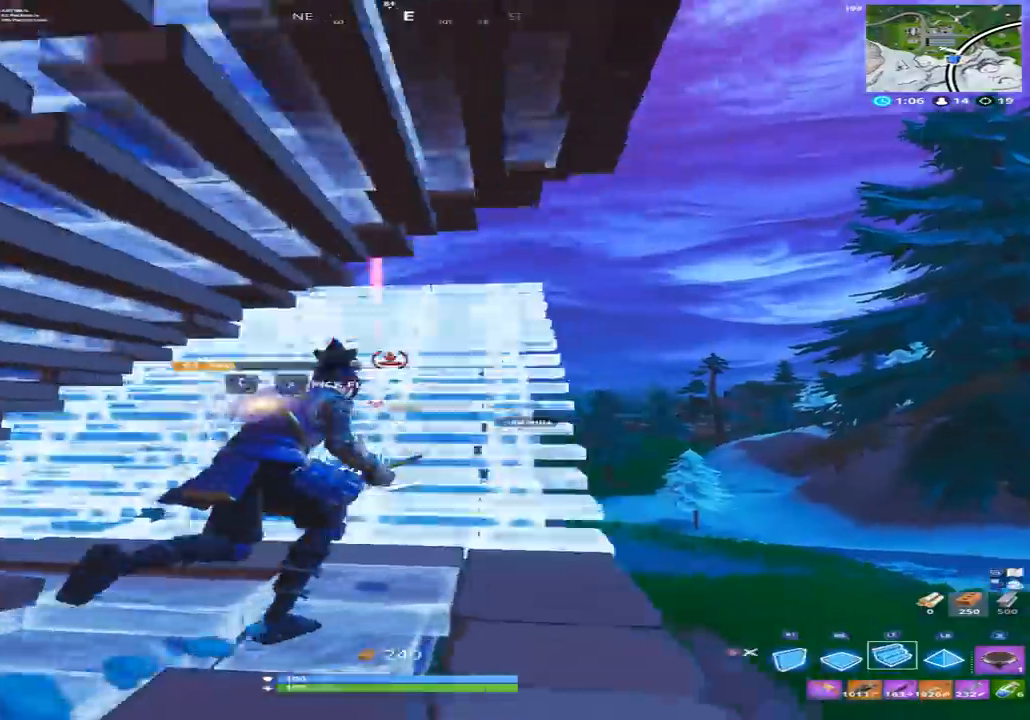
Gameplay with a controller (Xbox layout); each line is a JSON object with the inputs held at the frame after it (dt_ms = milliseconds from this image to that frame). "events" lists button and stick changes between this image and that frame as [ms after this image, input, new state], when the widget could be followed in between.
{"dt_ms": 500, "buttons": [], "left_stick": "down-right", "right_stick": "left", "events": [[33, "B", "down"], [33, "L2", "up"], [100, "B", "up"], [200, "right_stick", "left"], [267, "left_stick", "right"], [300, "A", "down"], [367, "left_stick", "down-right"], [400, "A", "up"]]}
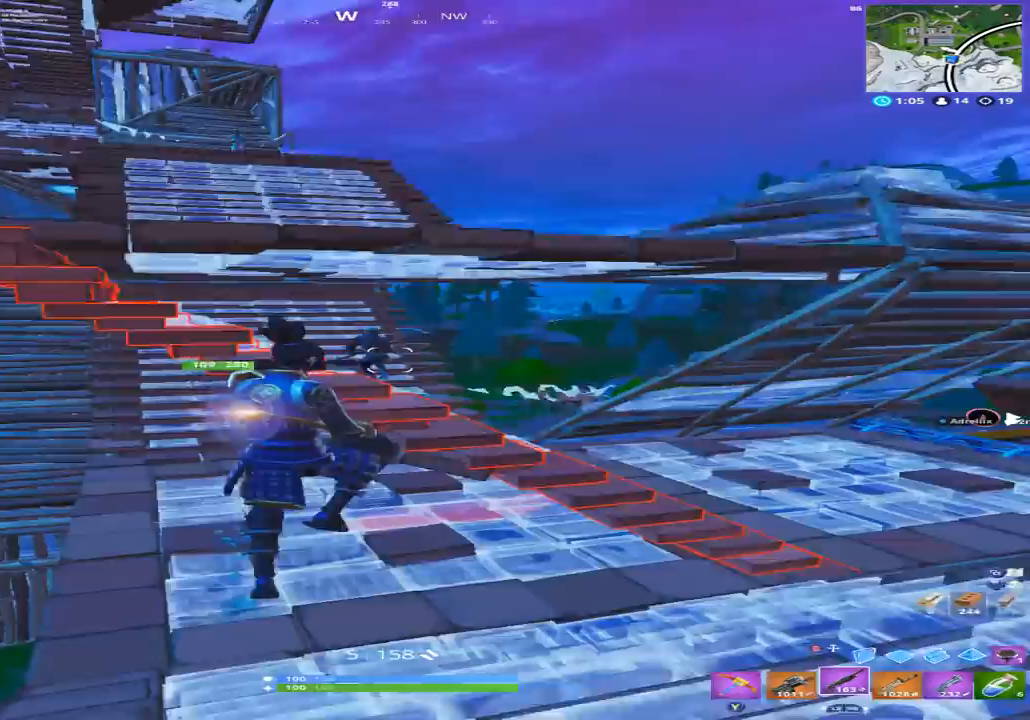
{"dt_ms": 500, "buttons": [], "left_stick": "right", "right_stick": "center", "events": [[33, "right_stick", "center"], [267, "left_stick", "right"], [267, "right_stick", "up-left"], [333, "R2", "down"], [400, "right_stick", "center"], [500, "R2", "up"]]}
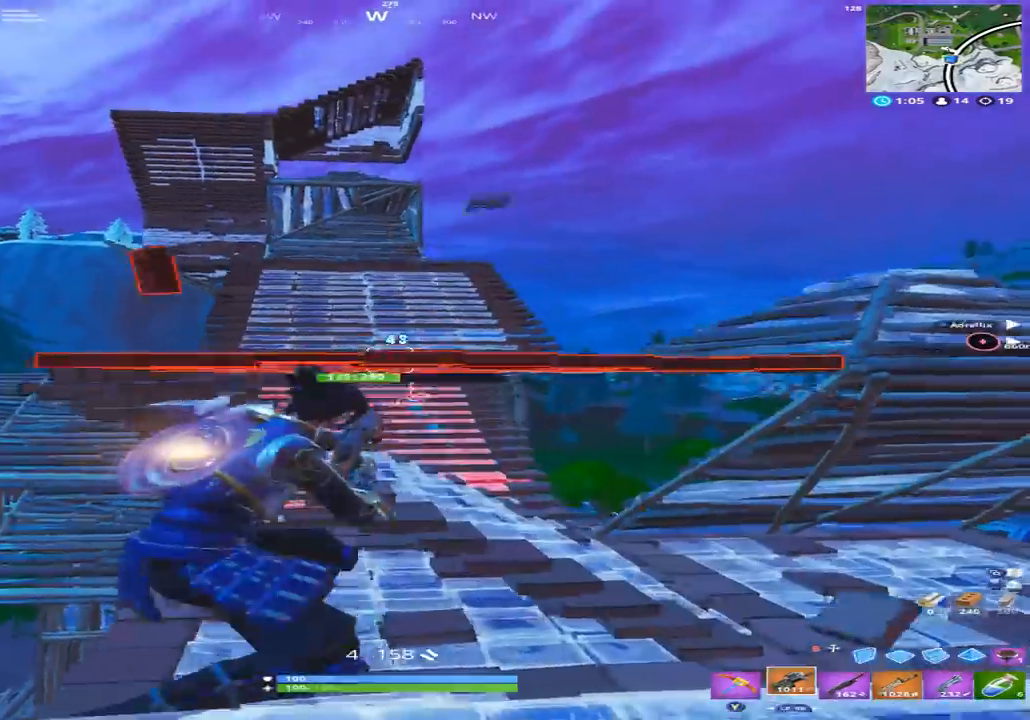
{"dt_ms": 1000, "buttons": ["R1"], "left_stick": "down-left", "right_stick": "up"}
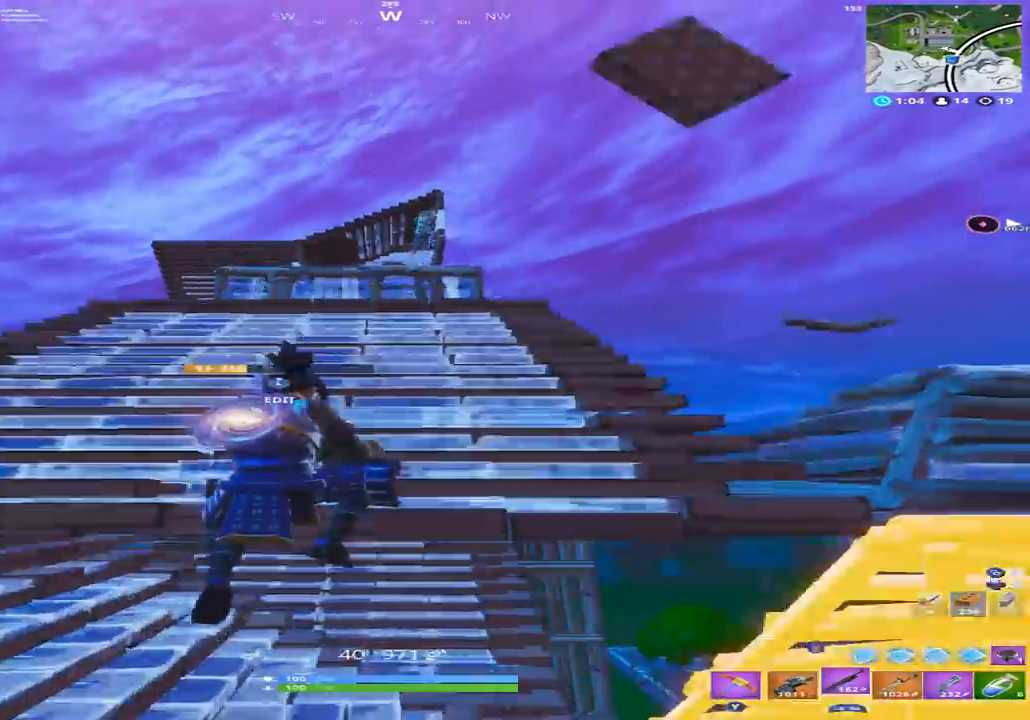
{"dt_ms": 500, "buttons": [], "left_stick": "up-left", "right_stick": "center", "events": [[67, "R1", "up"], [367, "left_stick", "up-left"], [367, "right_stick", "center"]]}
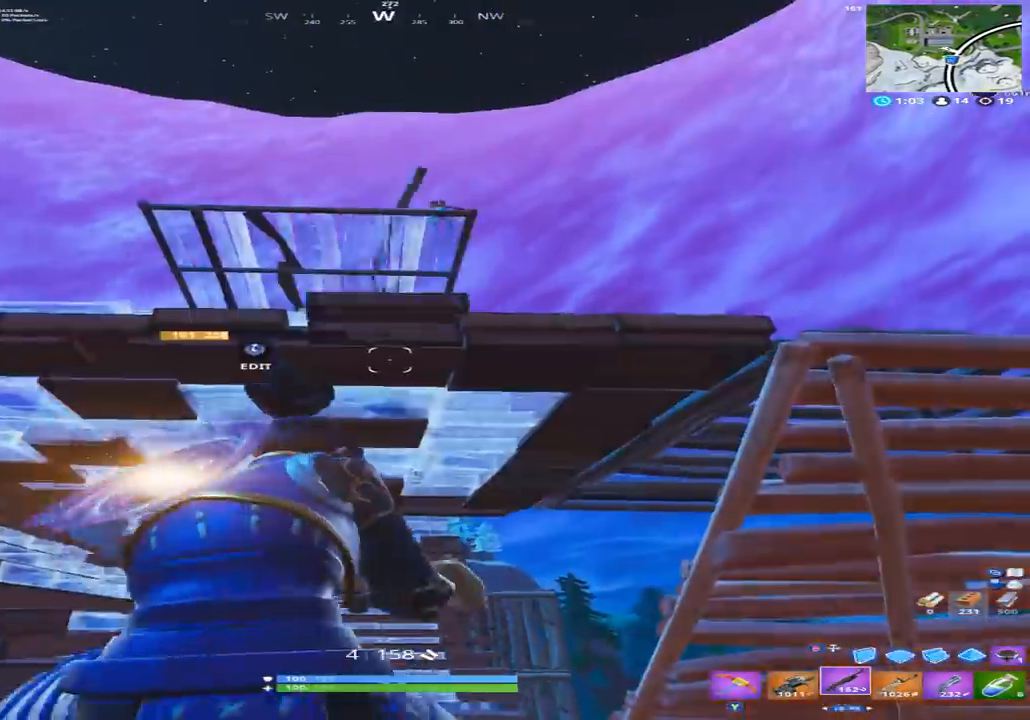
{"dt_ms": 500, "buttons": ["L2"], "left_stick": "down-left", "right_stick": "up-left", "events": [[33, "right_stick", "up"], [67, "left_stick", "left"], [167, "right_stick", "up-right"], [267, "left_stick", "down"], [367, "right_stick", "center"], [433, "right_stick", "up"], [467, "L2", "down"], [500, "left_stick", "down-left"], [500, "right_stick", "up-left"]]}
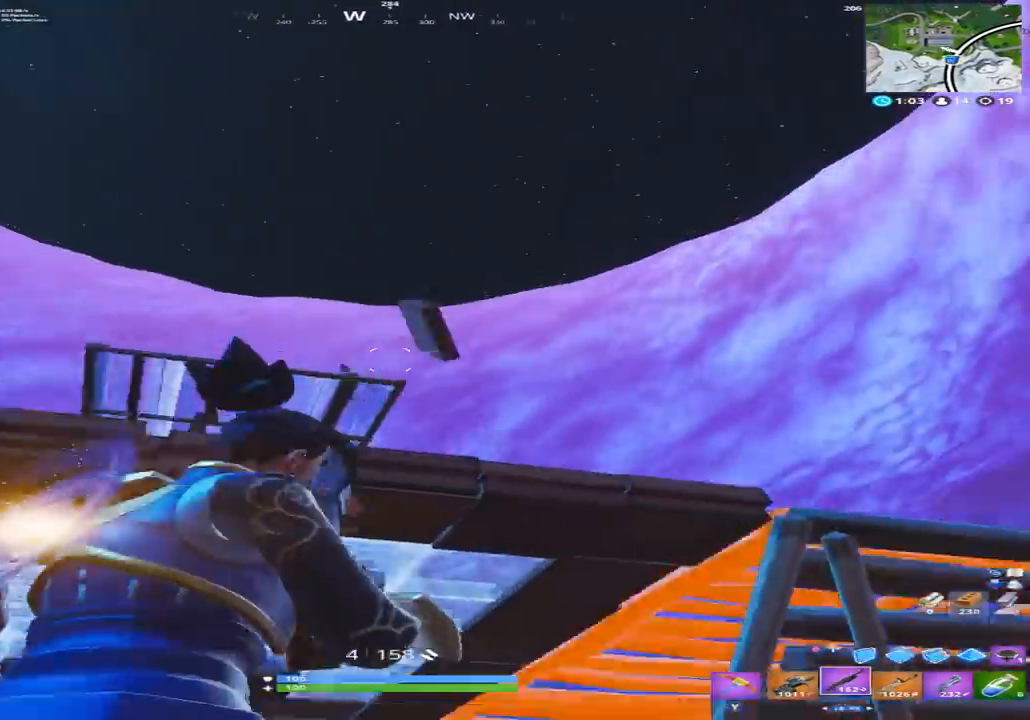
{"dt_ms": 500, "buttons": ["L1"], "left_stick": "up", "right_stick": "down", "events": [[100, "R2", "down"], [100, "left_stick", "left"], [100, "right_stick", "left"], [133, "R1", "down"], [200, "L2", "up"], [200, "R3", "down"], [200, "left_stick", "up-left"], [233, "right_stick", "center"], [267, "R1", "up"], [300, "R3", "up"], [300, "right_stick", "down"], [333, "R2", "up"], [500, "L1", "down"], [500, "left_stick", "up"]]}
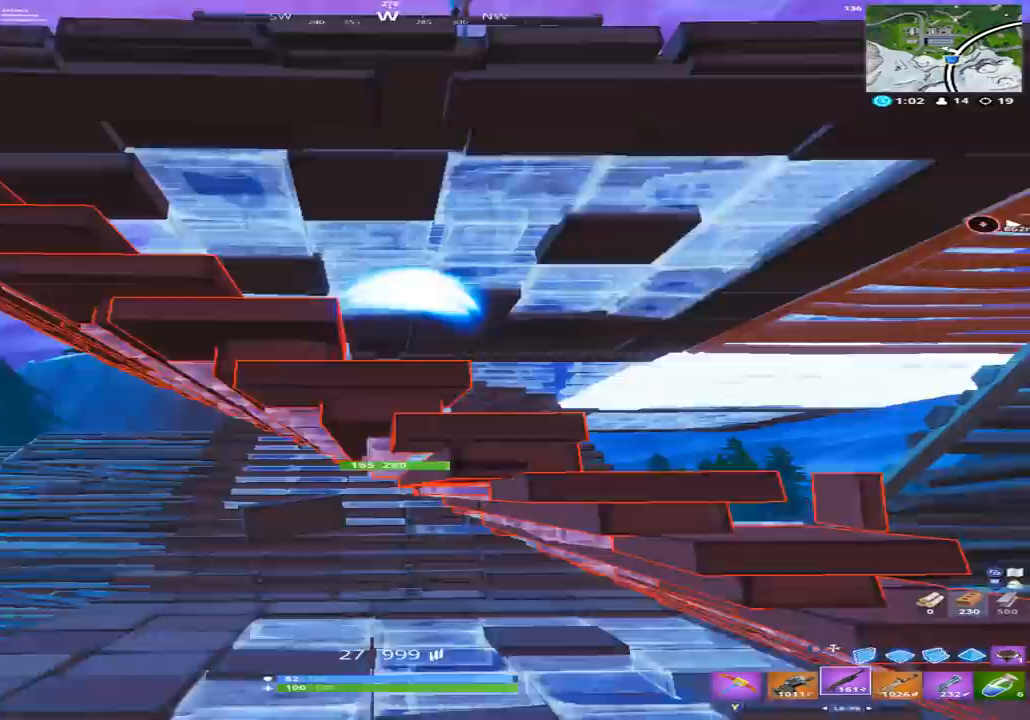
{"dt_ms": 1000, "buttons": [], "left_stick": "up-left", "right_stick": "center"}
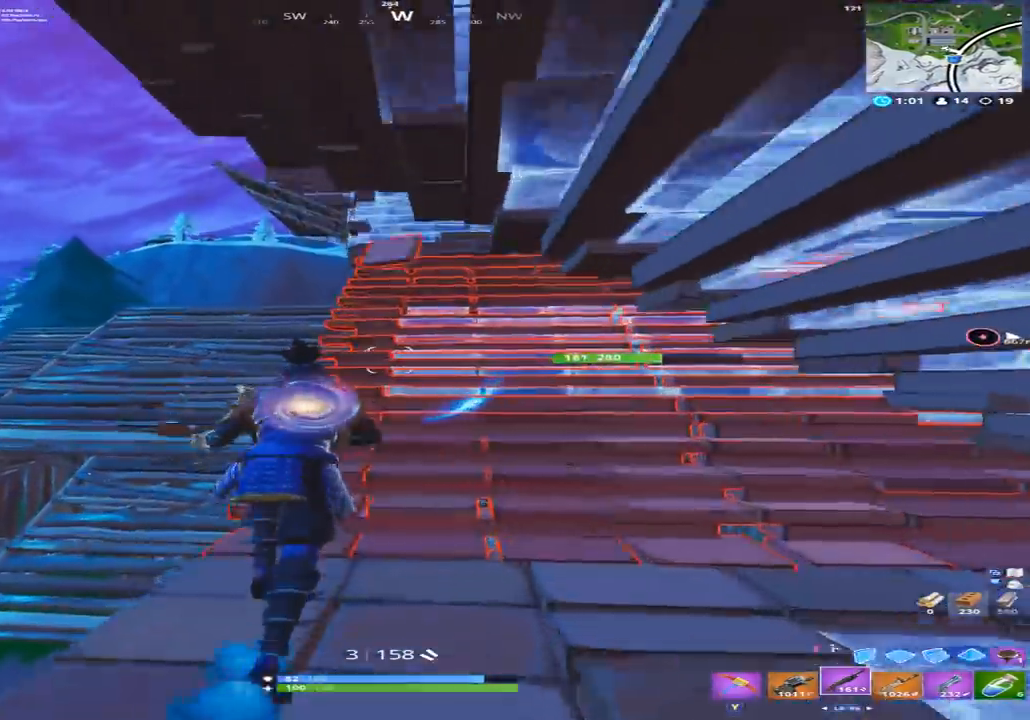
{"dt_ms": 500, "buttons": ["R1", "R2"], "left_stick": "up", "right_stick": "center", "events": [[67, "B", "down"], [133, "B", "up"], [167, "L2", "down"], [200, "right_stick", "down-left"], [267, "right_stick", "center"], [333, "left_stick", "up"], [367, "R2", "down"], [433, "L2", "up"], [467, "R1", "down"]]}
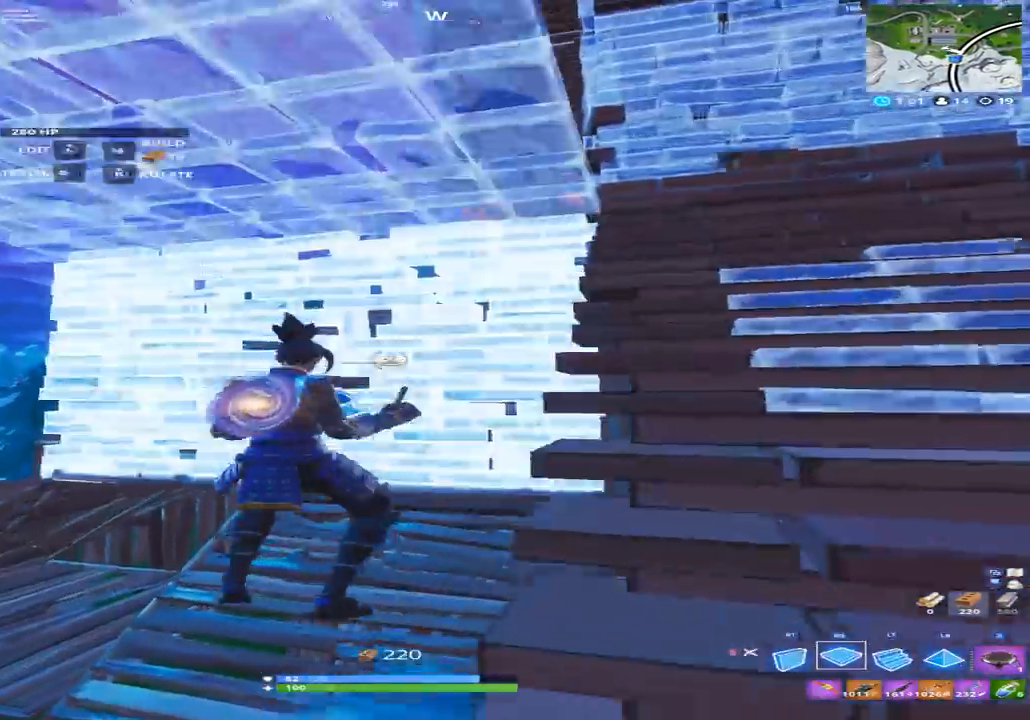
{"dt_ms": 500, "buttons": ["R2"], "left_stick": "up-left", "right_stick": "up-left", "events": [[67, "R2", "up"], [100, "right_stick", "down"], [367, "right_stick", "up"], [400, "left_stick", "up-left"], [433, "R2", "down"], [467, "R1", "up"], [500, "right_stick", "up-left"]]}
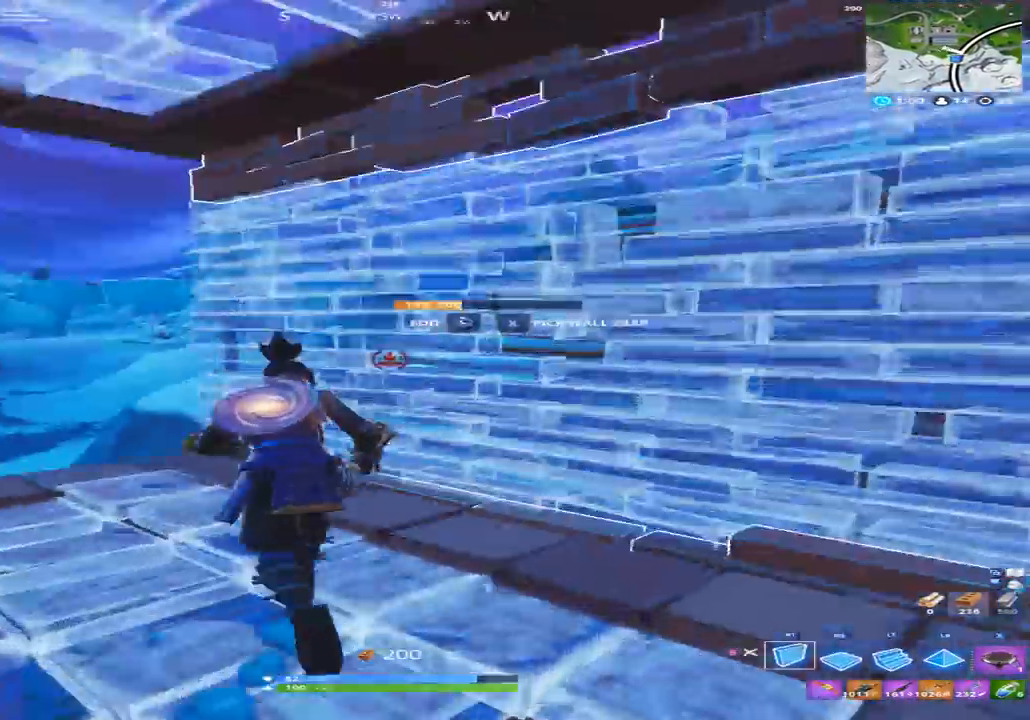
{"dt_ms": 500, "buttons": ["R2"], "left_stick": "up", "right_stick": "left", "events": [[67, "R1", "down"], [67, "left_stick", "up"], [100, "R2", "up"], [167, "L1", "down"], [200, "R1", "up"], [200, "right_stick", "down-left"], [300, "L1", "up"], [300, "R2", "down"], [333, "right_stick", "left"]]}
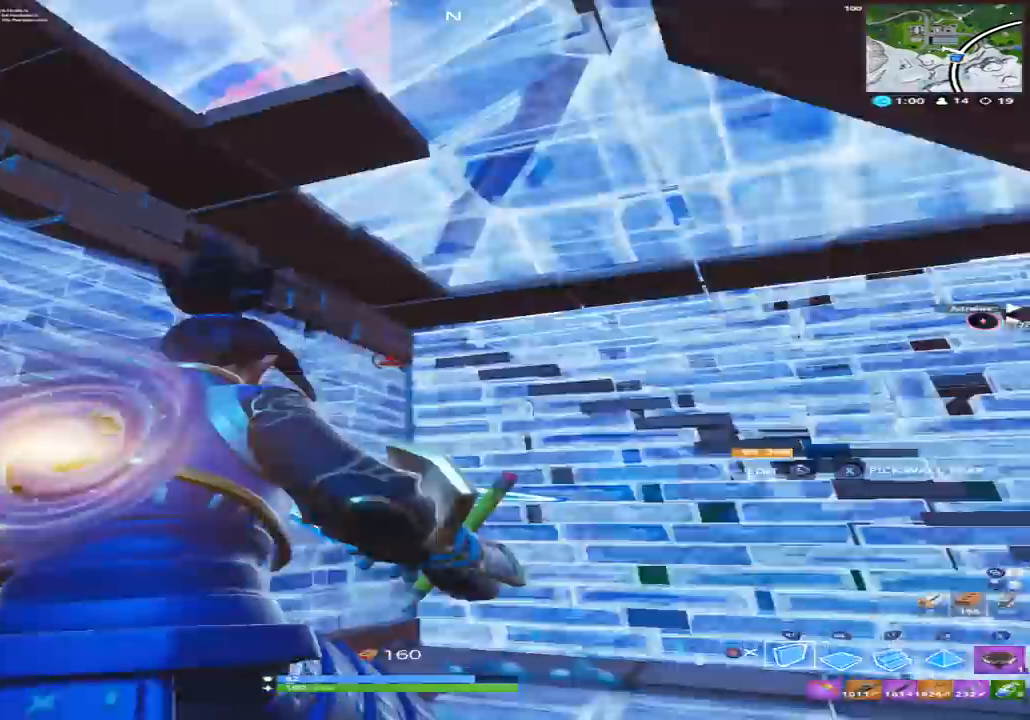
{"dt_ms": 500, "buttons": [], "left_stick": "up-left", "right_stick": "down", "events": [[67, "B", "down"], [67, "left_stick", "center"], [67, "right_stick", "right"], [100, "R2", "up"], [167, "B", "up"], [233, "right_stick", "center"], [300, "left_stick", "up-left"], [400, "X", "down"], [433, "X", "up"], [467, "right_stick", "down"]]}
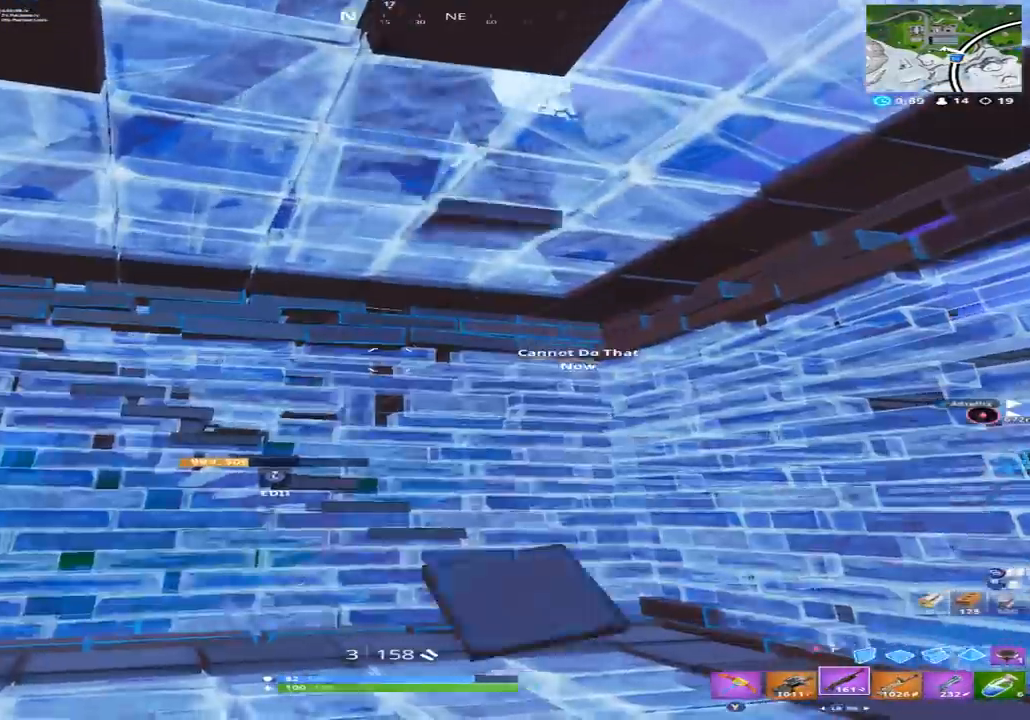
{"dt_ms": 500, "buttons": [], "left_stick": "center", "right_stick": "up", "events": [[33, "X", "down"], [67, "left_stick", "up"], [100, "X", "up"], [100, "right_stick", "down-right"], [200, "left_stick", "up-left"], [300, "right_stick", "center"], [467, "left_stick", "center"], [500, "right_stick", "up"]]}
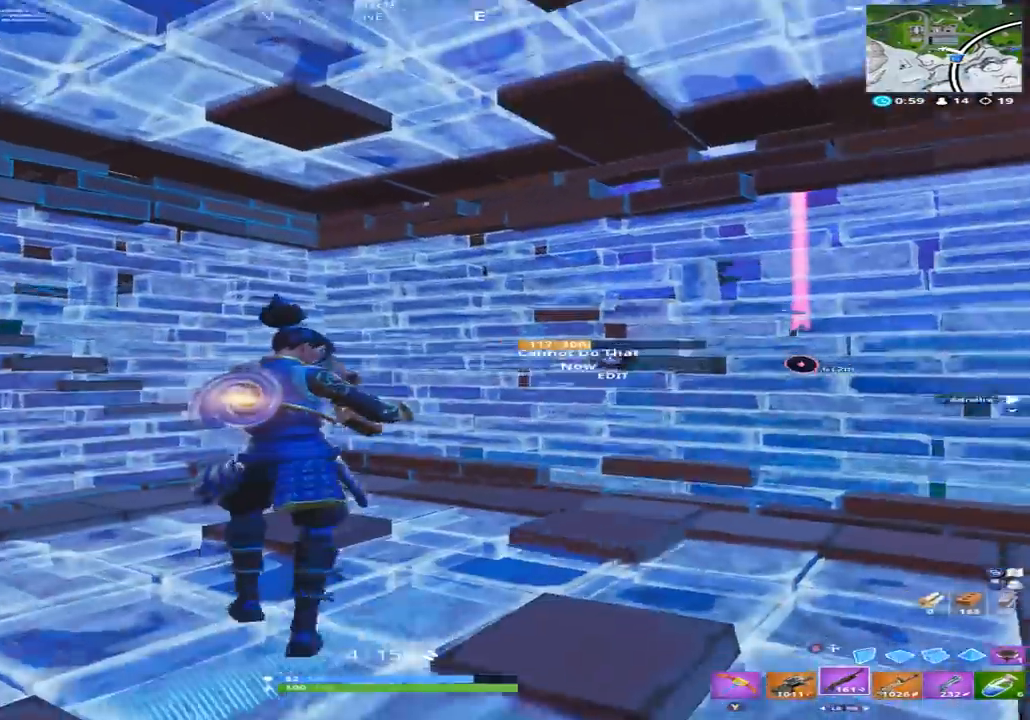
{"dt_ms": 500, "buttons": ["L3"], "left_stick": "up", "right_stick": "center", "events": [[67, "right_stick", "up-right"], [167, "left_stick", "up-right"], [400, "right_stick", "center"], [433, "left_stick", "up"], [467, "L3", "down"]]}
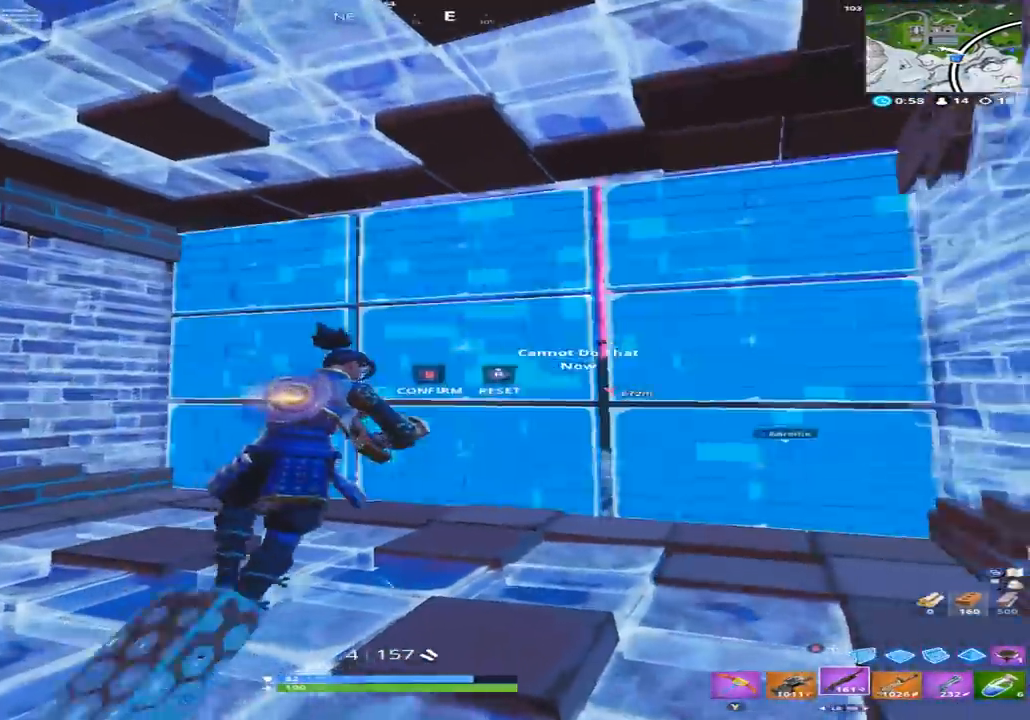
{"dt_ms": 500, "buttons": ["L2"], "left_stick": "right", "right_stick": "up-right", "events": [[33, "R2", "down"], [33, "left_stick", "up-left"], [33, "right_stick", "down-left"], [67, "B", "down"], [67, "L3", "up"], [133, "B", "up"], [167, "R2", "up"], [200, "right_stick", "center"], [233, "left_stick", "right"], [400, "right_stick", "up-right"], [433, "L2", "down"]]}
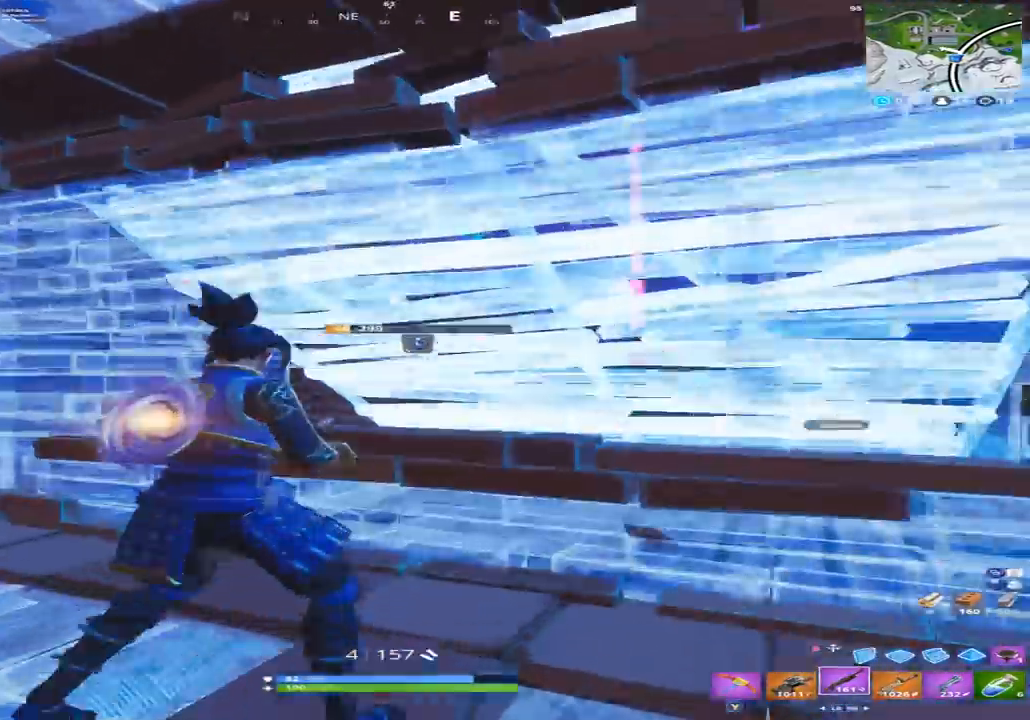
{"dt_ms": 500, "buttons": ["B"], "left_stick": "up-left", "right_stick": "center", "events": [[167, "left_stick", "up-left"], [200, "L2", "up"], [300, "B", "down"], [367, "B", "up"], [400, "L1", "down"], [433, "right_stick", "center"], [467, "B", "down"], [500, "L1", "up"]]}
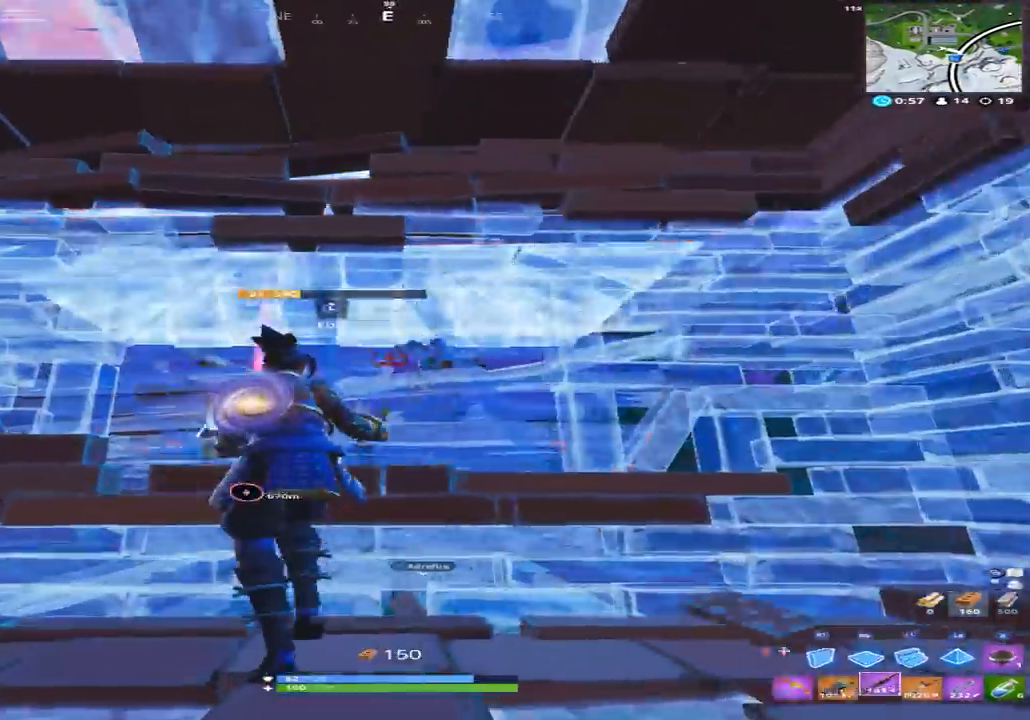
{"dt_ms": 500, "buttons": [], "left_stick": "down", "right_stick": "center", "events": [[33, "B", "up"], [33, "left_stick", "left"], [100, "right_stick", "down-right"], [167, "left_stick", "down-left"], [333, "right_stick", "right"], [400, "L1", "down"], [400, "left_stick", "down"], [467, "L1", "up"], [467, "right_stick", "center"]]}
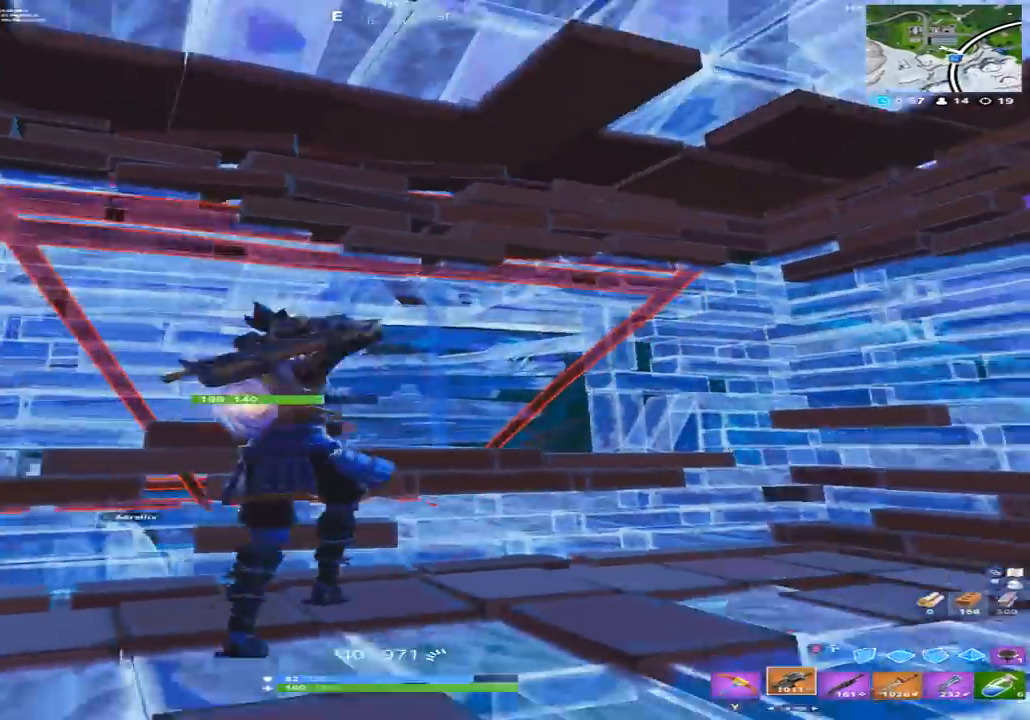
{"dt_ms": 500, "buttons": ["R2"], "left_stick": "up-left", "right_stick": "center", "events": [[100, "R2", "down"], [100, "right_stick", "right"], [167, "right_stick", "center"], [233, "left_stick", "right"], [367, "right_stick", "down-left"], [400, "left_stick", "up-left"], [467, "right_stick", "center"]]}
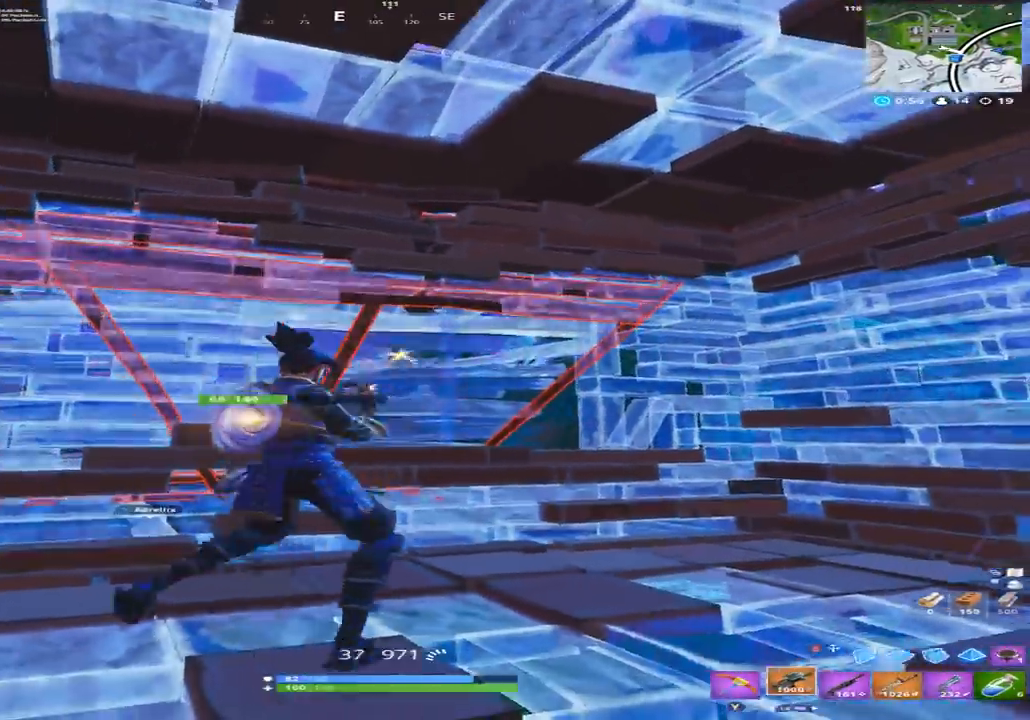
{"dt_ms": 500, "buttons": ["R1"], "left_stick": "down-right", "right_stick": "down-left", "events": [[200, "left_stick", "up"], [367, "left_stick", "left"], [433, "R1", "down"], [433, "R2", "up"], [433, "right_stick", "down-left"], [500, "left_stick", "down-right"]]}
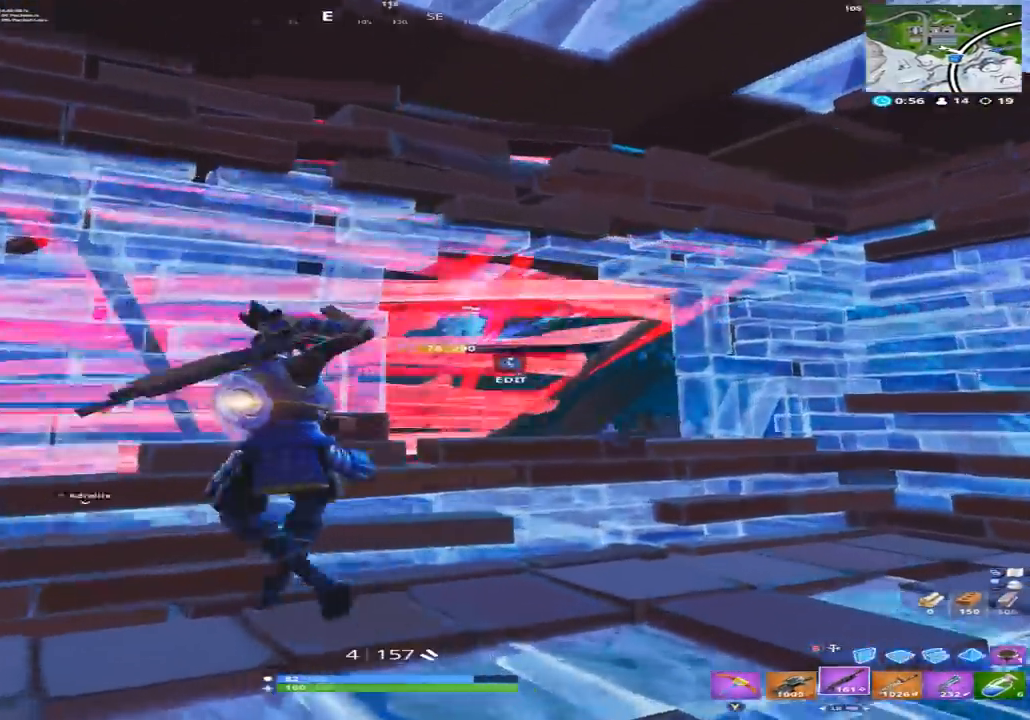
{"dt_ms": 500, "buttons": ["L2"], "left_stick": "right", "right_stick": "up-left", "events": [[33, "R1", "up"], [33, "left_stick", "right"], [133, "right_stick", "left"], [433, "right_stick", "up-left"], [500, "L2", "down"]]}
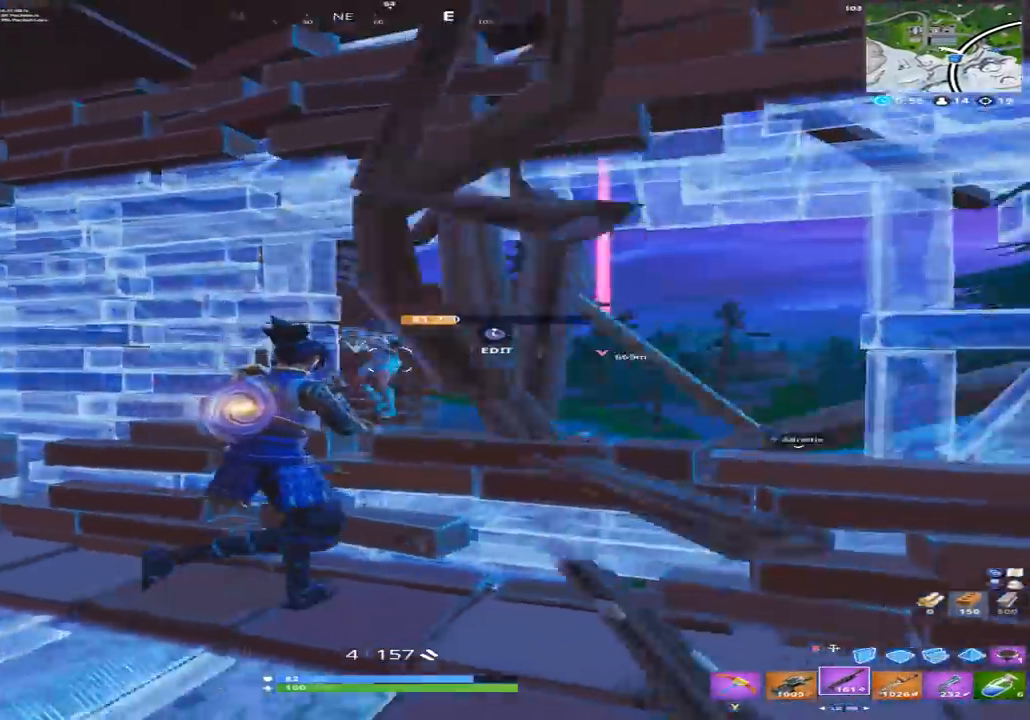
{"dt_ms": 500, "buttons": ["L3"], "left_stick": "left", "right_stick": "center", "events": [[33, "right_stick", "up"], [100, "left_stick", "left"], [167, "R2", "down"], [167, "right_stick", "up-left"], [200, "R1", "down"], [233, "L2", "up"], [267, "right_stick", "down-left"], [300, "R1", "up"], [333, "R2", "up"], [467, "L3", "down"], [467, "right_stick", "center"]]}
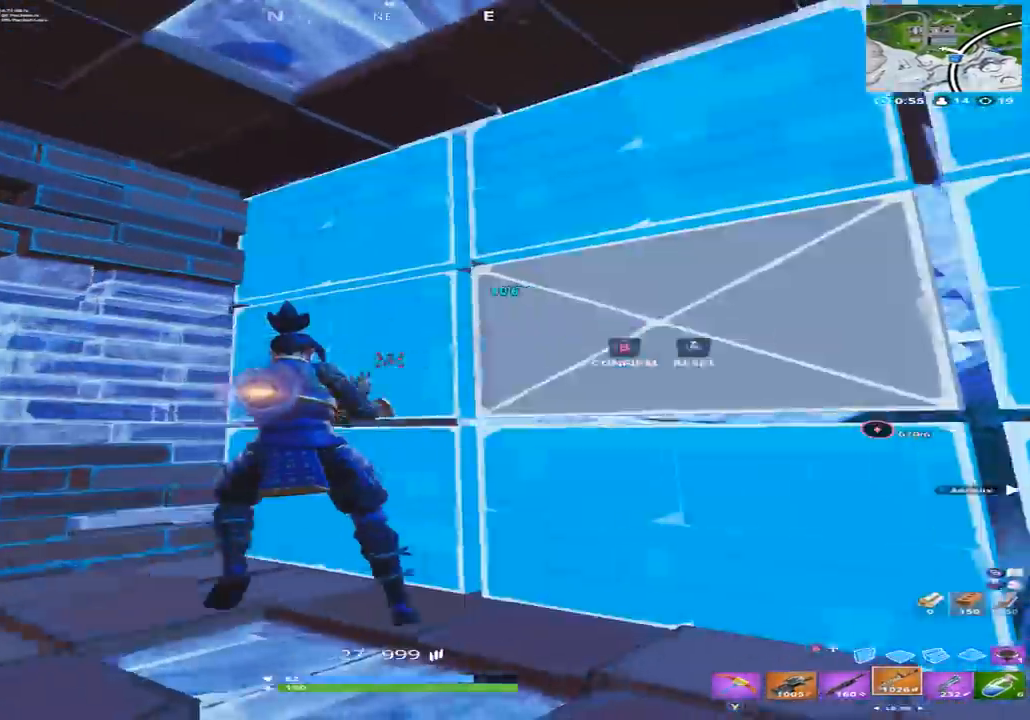
{"dt_ms": 500, "buttons": [], "left_stick": "down", "right_stick": "center", "events": [[33, "R3", "down"], [100, "L3", "up"], [133, "B", "down"], [133, "R3", "up"], [133, "left_stick", "down"], [167, "right_stick", "down-left"], [200, "B", "up"], [300, "right_stick", "left"], [400, "right_stick", "center"]]}
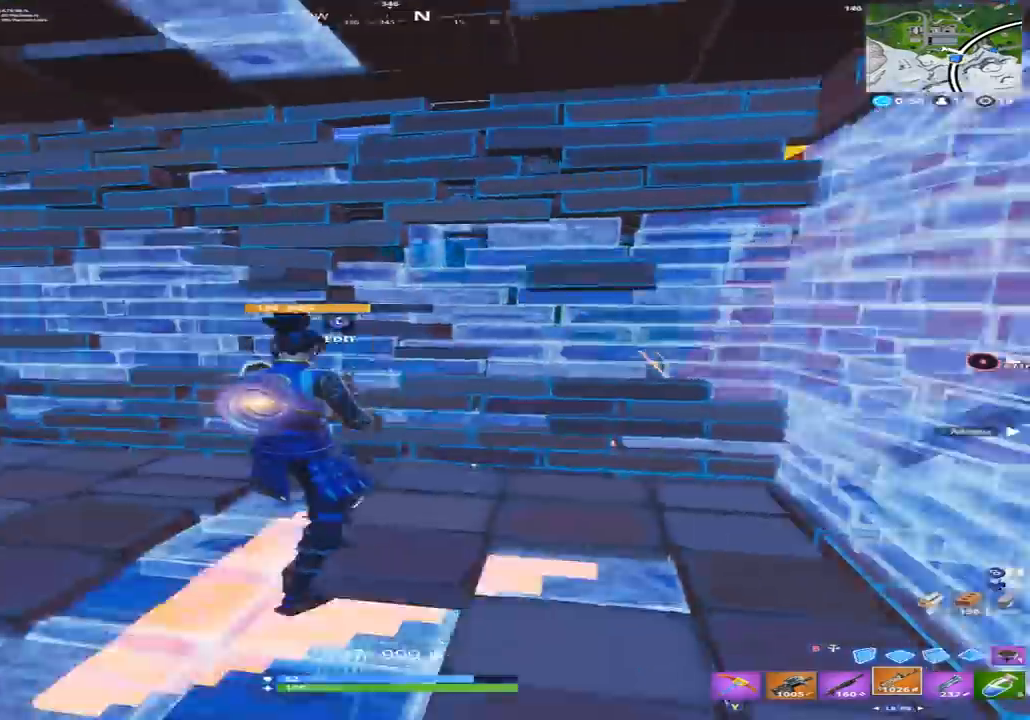
{"dt_ms": 500, "buttons": ["L3"], "left_stick": "up-left", "right_stick": "up-left", "events": [[33, "right_stick", "right"], [133, "left_stick", "left"], [233, "left_stick", "up-left"], [267, "right_stick", "up"], [333, "right_stick", "up-left"], [500, "L3", "down"]]}
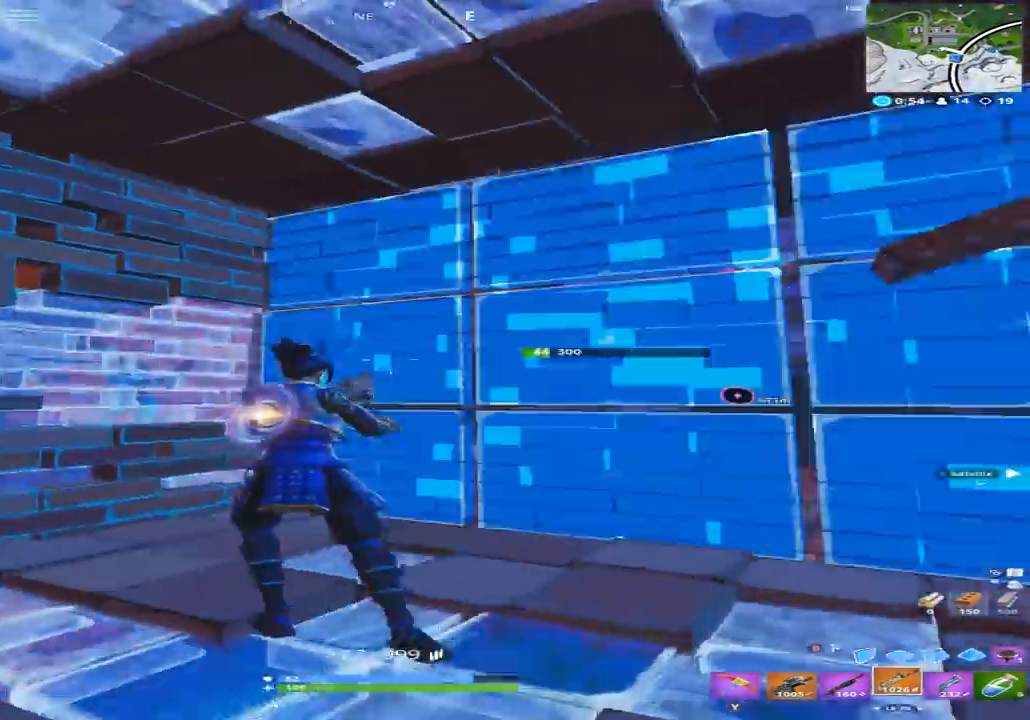
{"dt_ms": 500, "buttons": ["A"], "left_stick": "right", "right_stick": "down-left", "events": [[33, "right_stick", "down-left"], [100, "R2", "down"], [100, "right_stick", "down-right"], [133, "L3", "up"], [200, "B", "down"], [233, "right_stick", "up-left"], [267, "B", "up"], [267, "R2", "up"], [333, "L1", "down"], [367, "left_stick", "up"], [400, "right_stick", "down-left"], [433, "L1", "up"], [467, "A", "down"], [500, "left_stick", "right"]]}
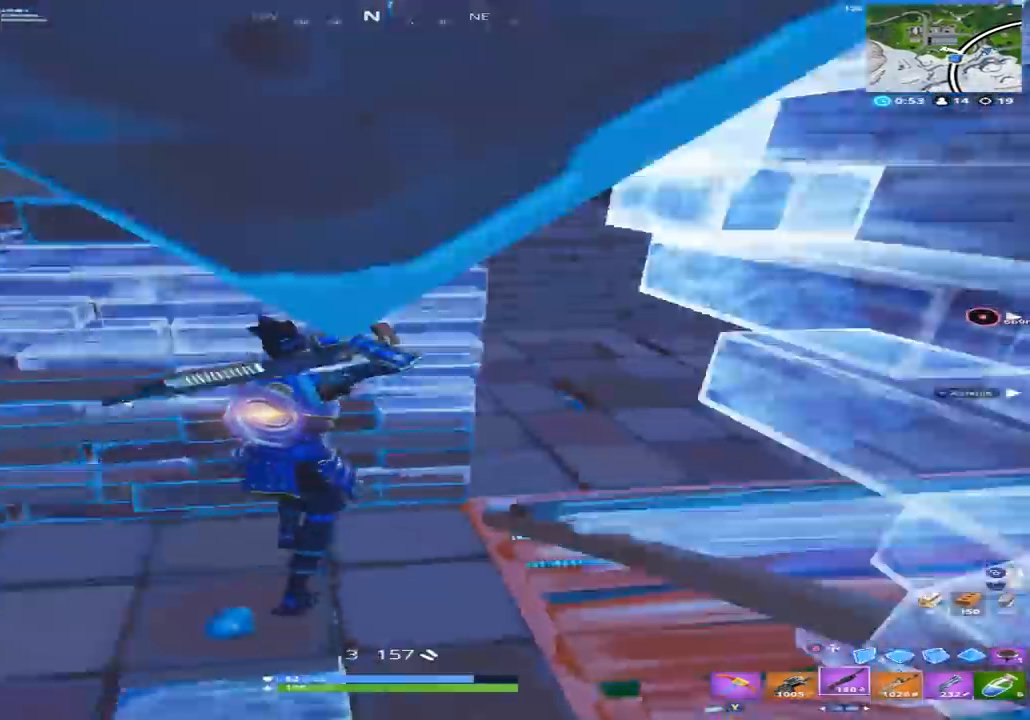
{"dt_ms": 500, "buttons": [], "left_stick": "right", "right_stick": "up-left", "events": [[67, "A", "up"], [167, "left_stick", "down-right"], [367, "left_stick", "right"], [367, "right_stick", "up-left"]]}
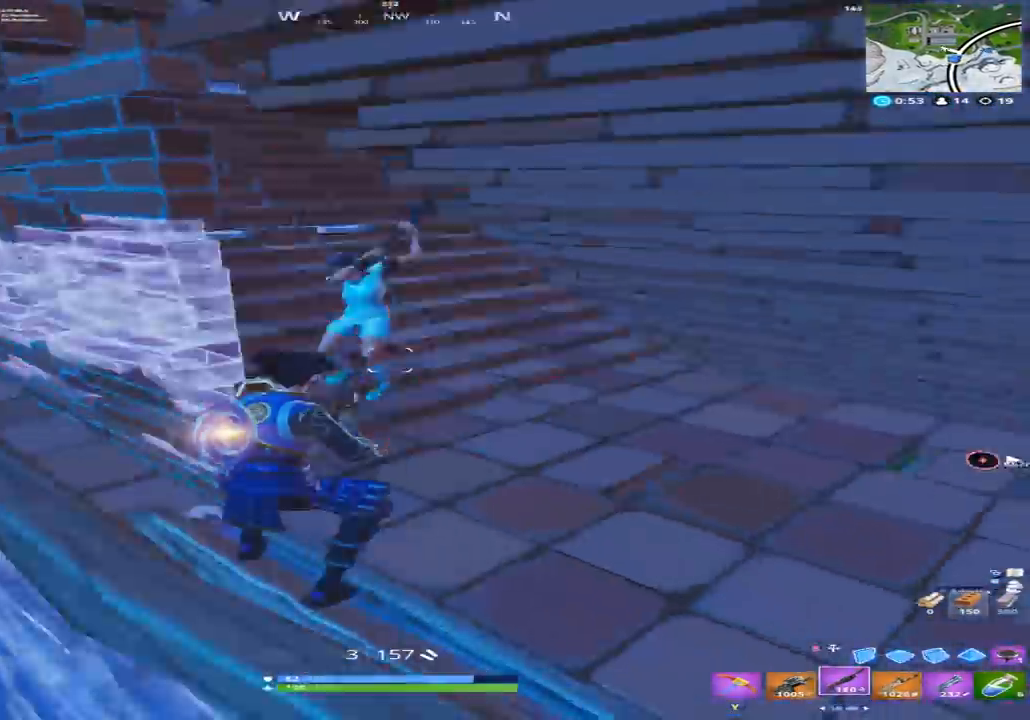
{"dt_ms": 500, "buttons": [], "left_stick": "left", "right_stick": "right", "events": [[100, "left_stick", "up"], [133, "R2", "down"], [200, "L1", "down"], [233, "right_stick", "down"], [267, "L1", "up"], [267, "R2", "up"], [433, "left_stick", "left"], [433, "right_stick", "up"], [500, "right_stick", "right"]]}
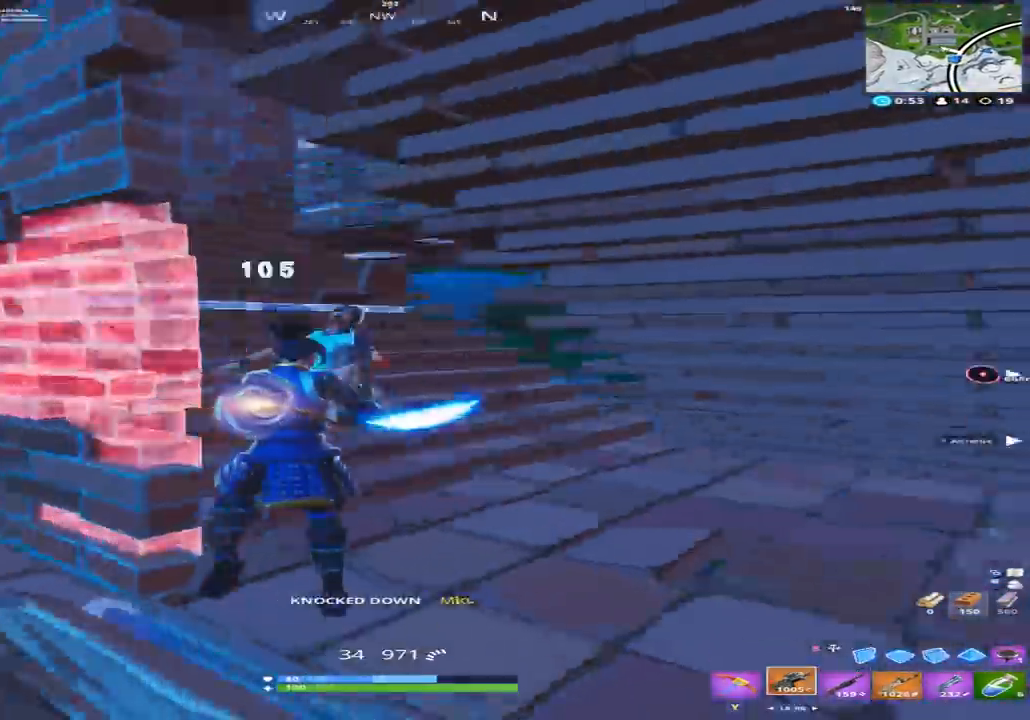
{"dt_ms": 500, "buttons": ["R2"], "left_stick": "right", "right_stick": "up-right", "events": [[67, "left_stick", "down"], [167, "B", "down"], [200, "left_stick", "right"], [267, "B", "up"], [267, "R2", "down"], [300, "right_stick", "center"], [400, "right_stick", "right"], [500, "right_stick", "up-right"]]}
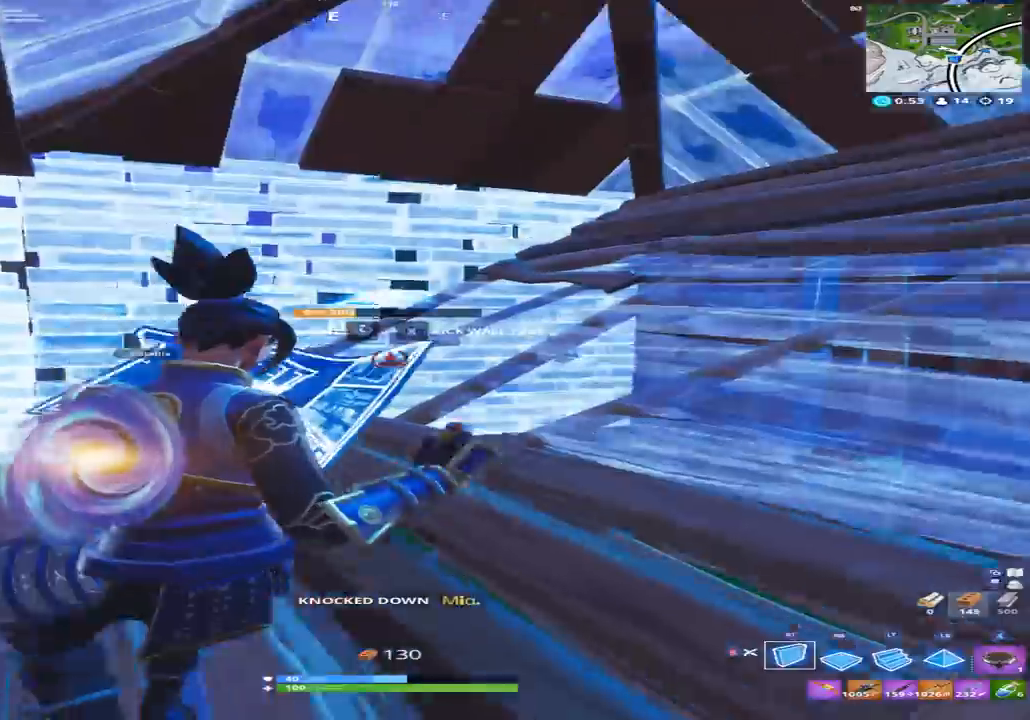
{"dt_ms": 500, "buttons": ["R2"], "left_stick": "down-left", "right_stick": "up-left", "events": [[100, "left_stick", "down-right"], [100, "right_stick", "center"], [267, "right_stick", "down-left"], [367, "left_stick", "down-left"], [433, "right_stick", "up-left"]]}
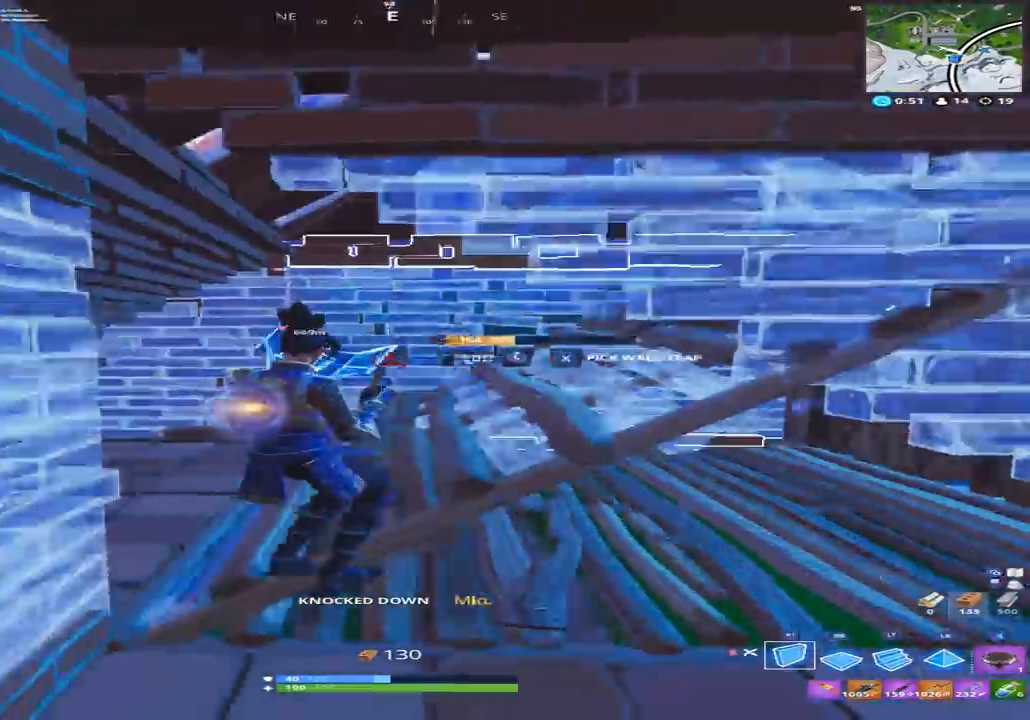
{"dt_ms": 500, "buttons": ["L3"], "left_stick": "down-right", "right_stick": "center", "events": [[67, "right_stick", "center"], [167, "left_stick", "down-right"], [233, "right_stick", "up-right"], [333, "B", "down"], [333, "R2", "up"], [333, "right_stick", "up"], [400, "B", "up"], [433, "right_stick", "center"], [500, "L3", "down"]]}